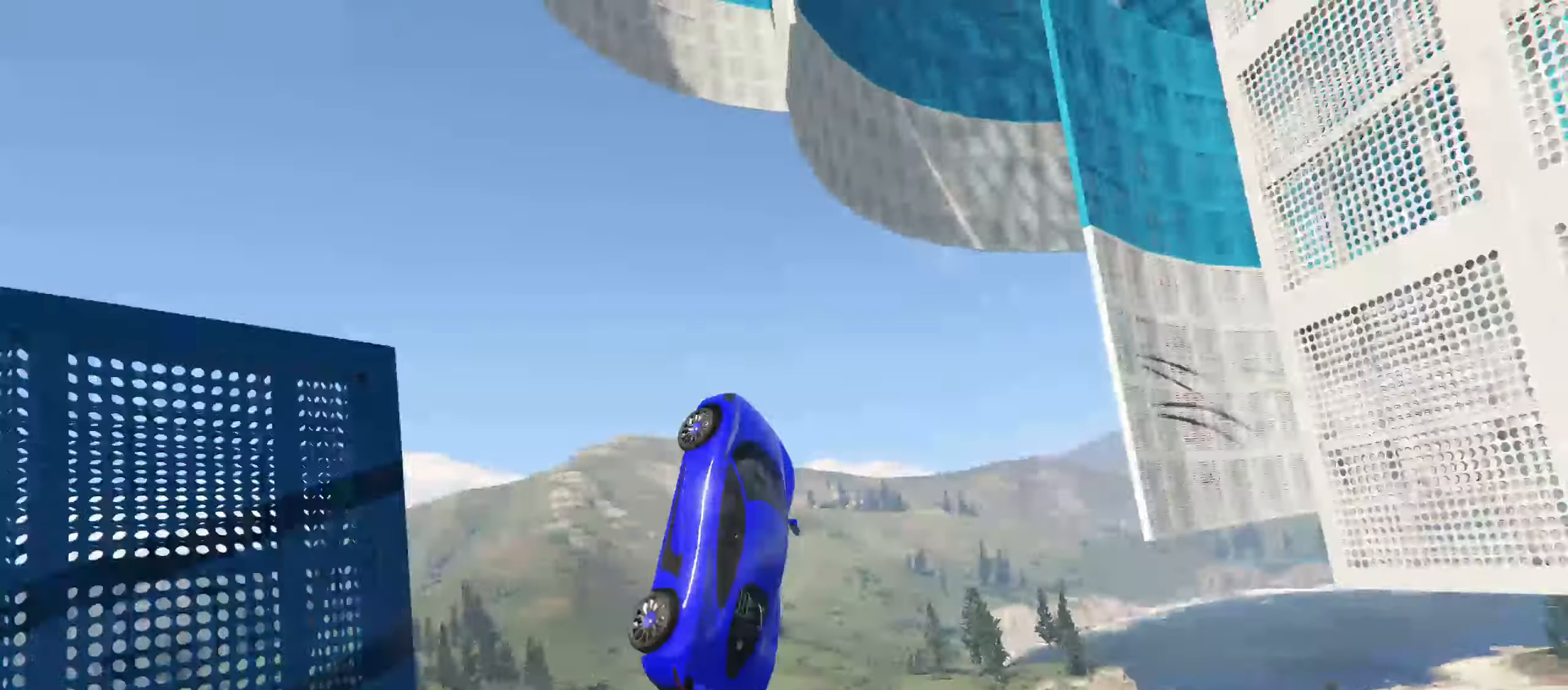
Gameplay with a controller (Xbox layout); each line is a JSON object with the inputs held at the frame after it. "events" lists button and stick changes between this image and that frame as [ms after this image, input, new state], when the widget could be followed in between.
{"buttons": [], "left_stick": "center", "right_stick": "center", "events": [[450, "R1", "up"], [483, "left_stick", "center"], [500, "R2", "up"]]}
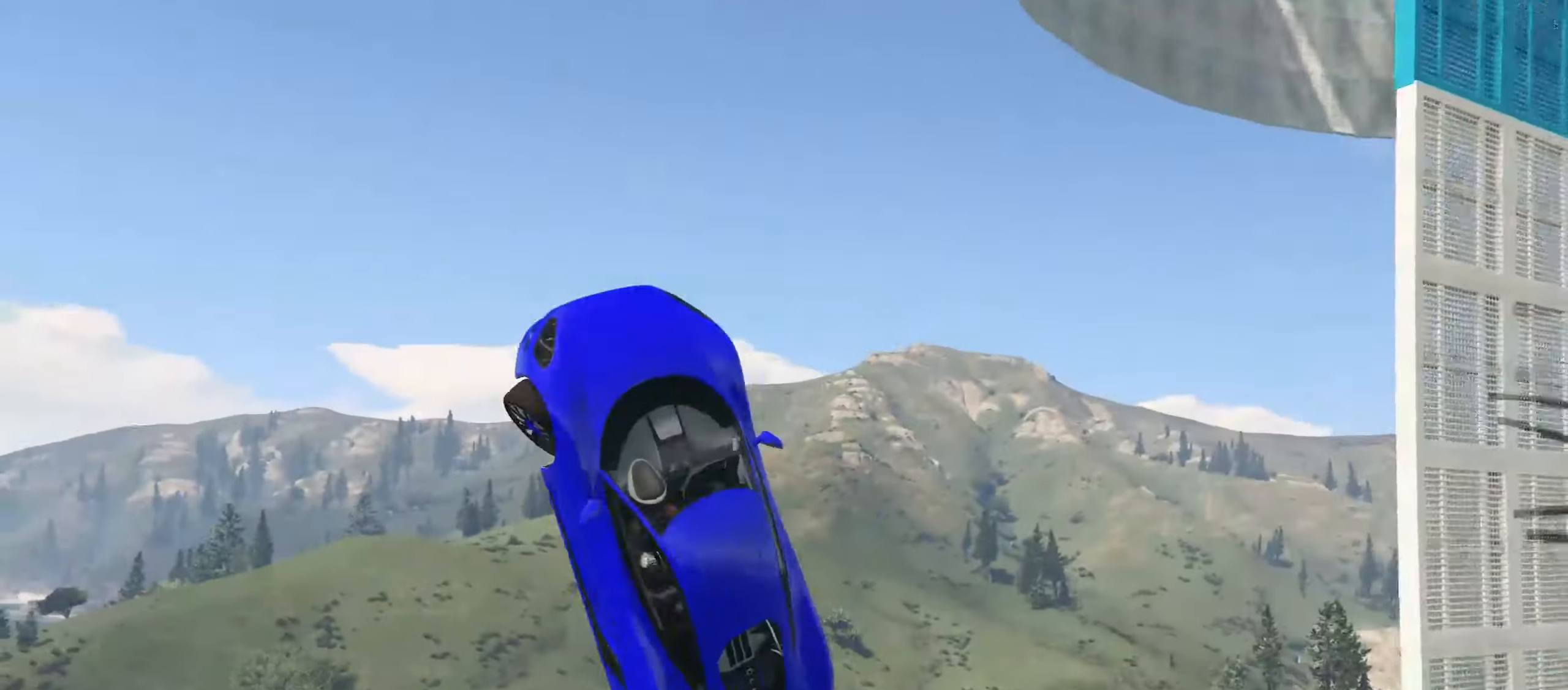
{"buttons": ["L2"], "left_stick": "center", "right_stick": "center", "events": [[450, "L2", "down"]]}
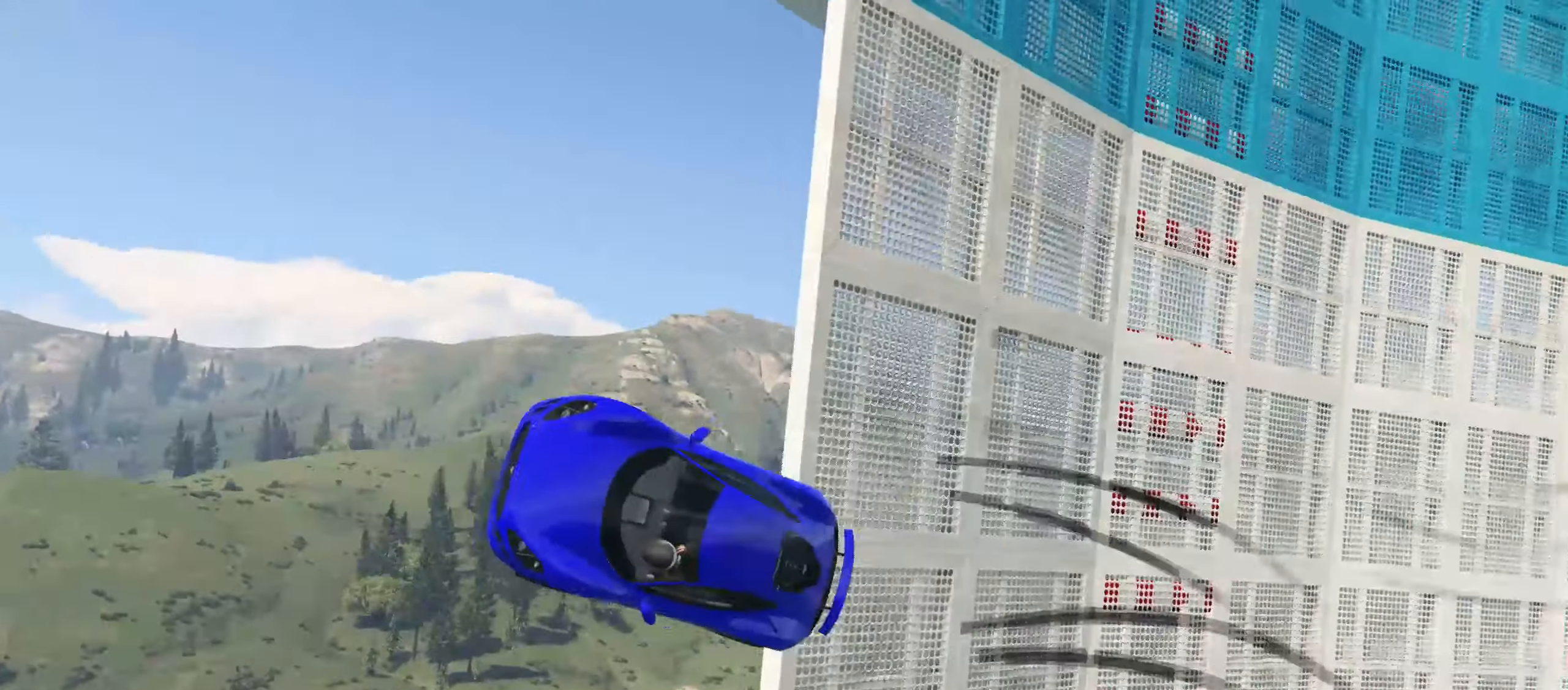
{"buttons": ["L2"], "left_stick": "up-right", "right_stick": "center", "events": [[200, "left_stick", "up-right"]]}
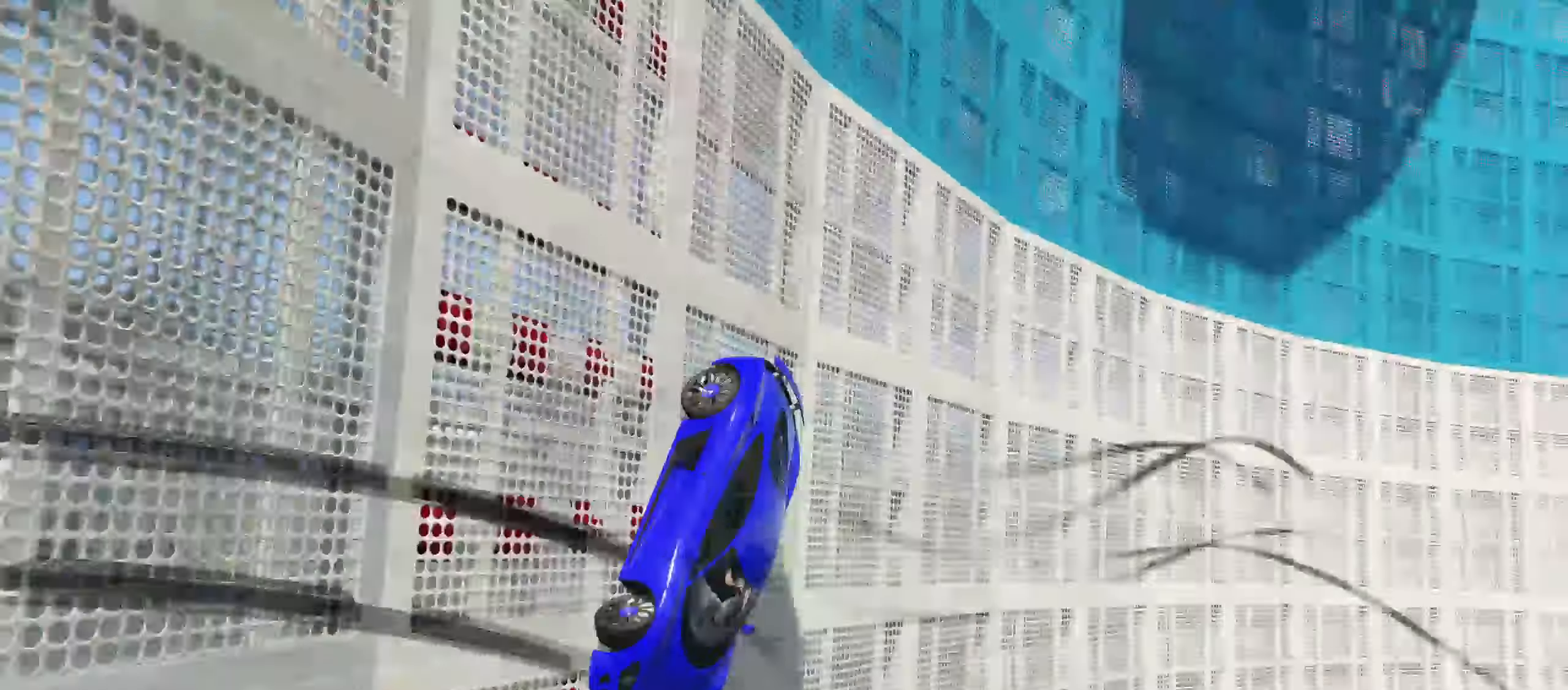
{"buttons": ["R2"], "left_stick": "center", "right_stick": "center", "events": [[200, "L2", "up"], [234, "left_stick", "center"], [350, "R2", "down"]]}
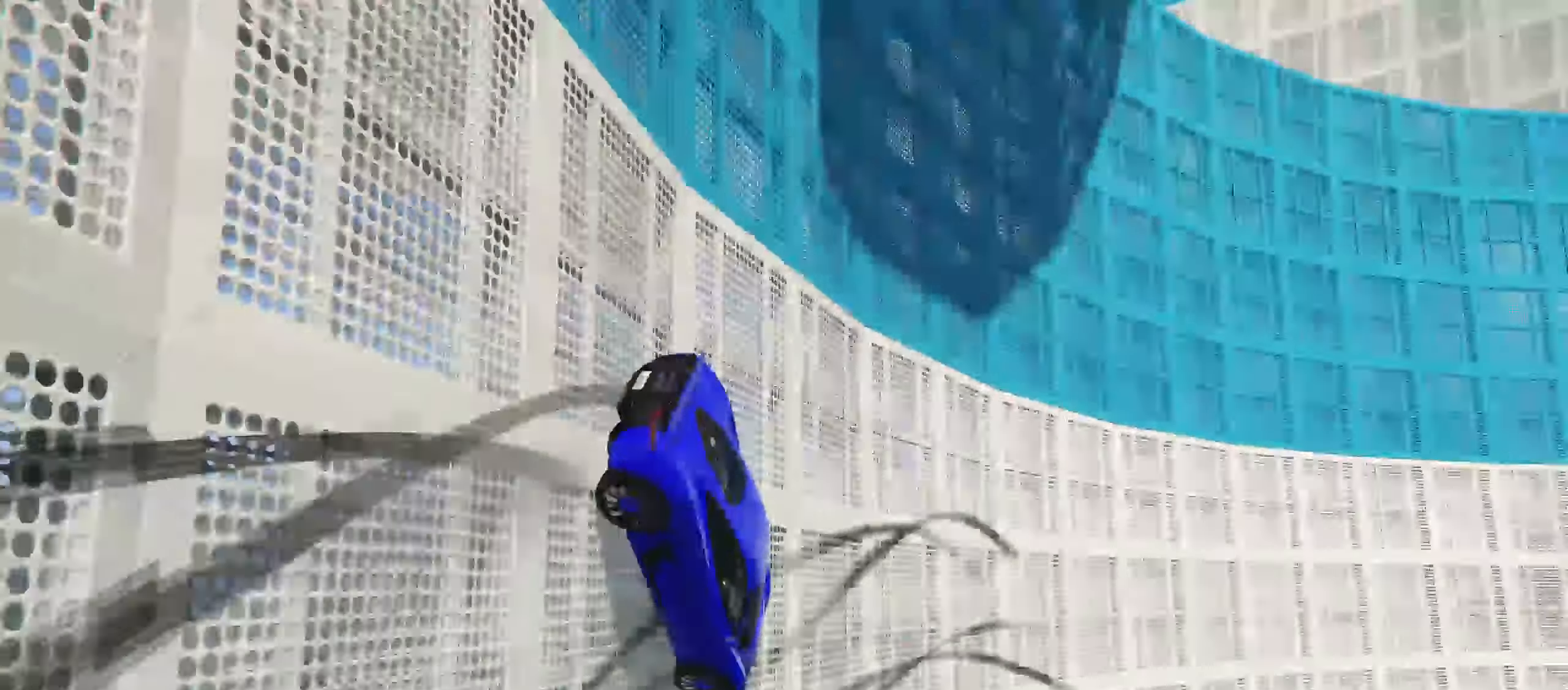
{"buttons": ["R2"], "left_stick": "left", "right_stick": "center", "events": [[500, "left_stick", "left"]]}
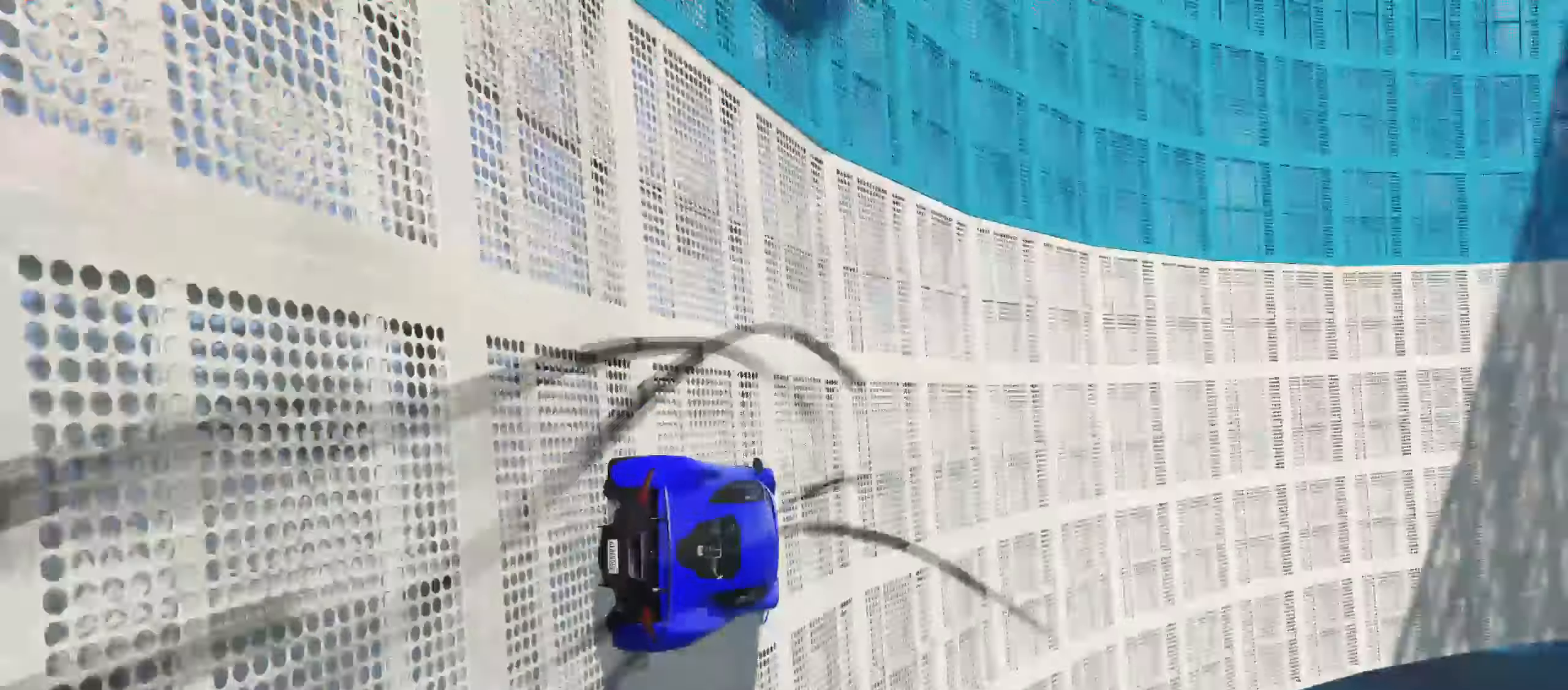
{"buttons": ["R2"], "left_stick": "left", "right_stick": "center", "events": [[150, "left_stick", "center"], [334, "left_stick", "left"], [434, "left_stick", "center"], [500, "left_stick", "left"]]}
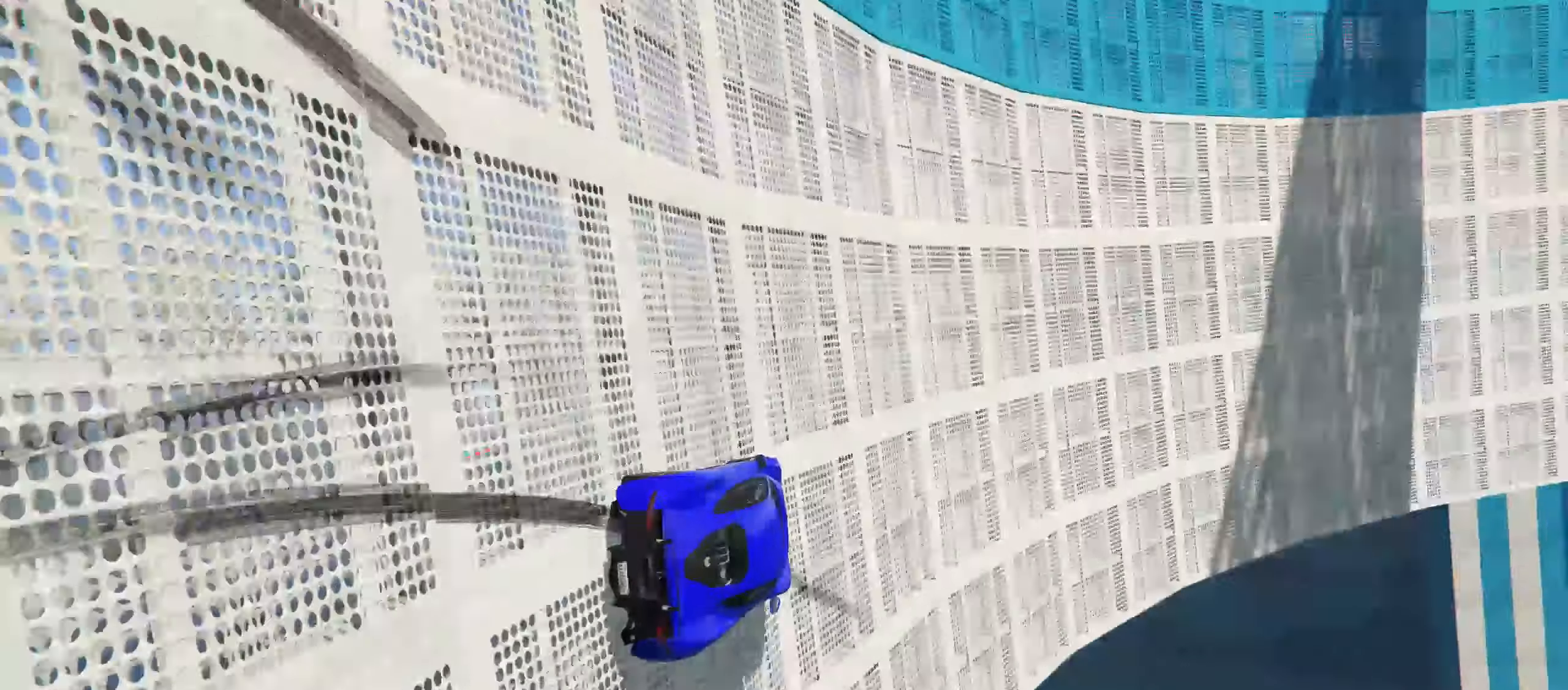
{"buttons": ["R2"], "left_stick": "center", "right_stick": "up", "events": [[150, "left_stick", "center"], [300, "left_stick", "left"], [400, "left_stick", "center"], [434, "right_stick", "up"]]}
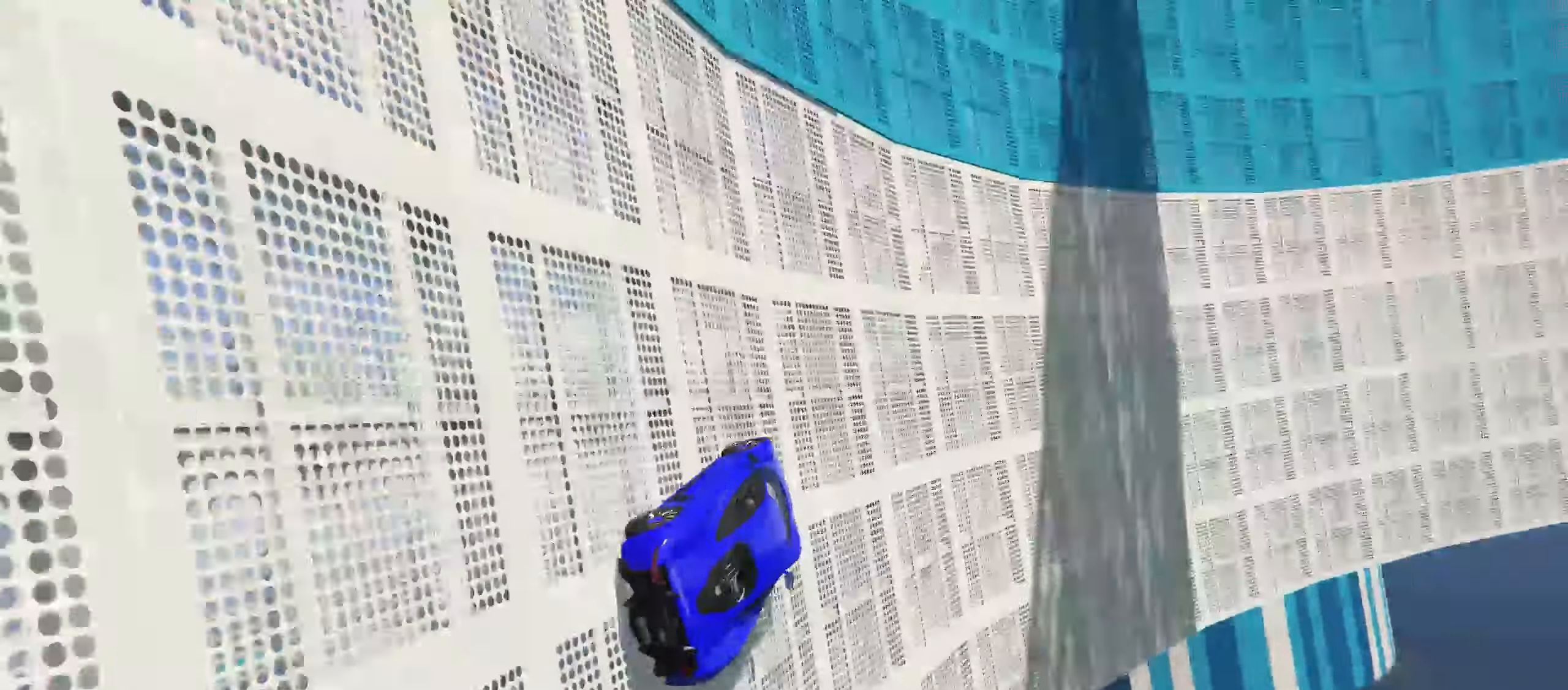
{"buttons": ["R2"], "left_stick": "center", "right_stick": "up", "events": []}
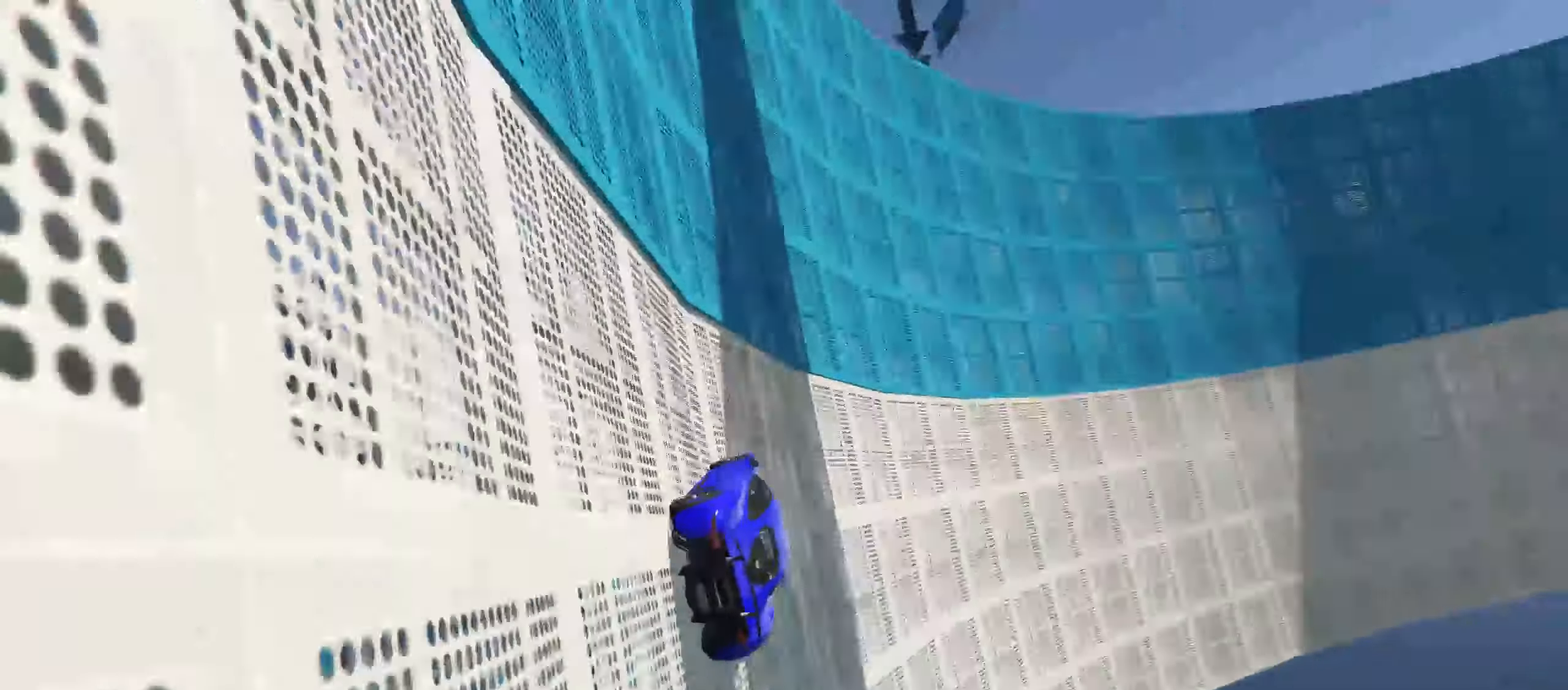
{"buttons": ["R2"], "left_stick": "center", "right_stick": "center", "events": [[34, "right_stick", "center"], [234, "right_stick", "up"], [400, "right_stick", "center"]]}
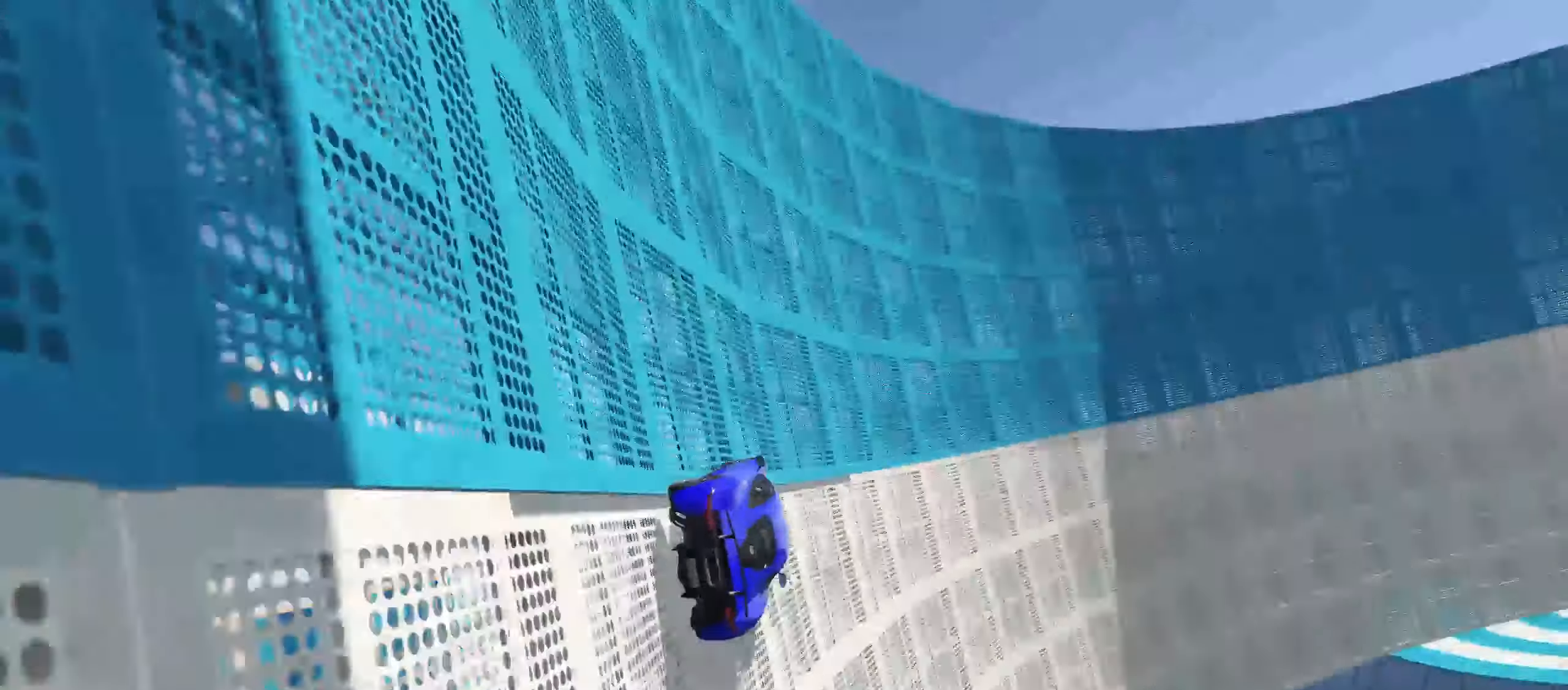
{"buttons": ["R2"], "left_stick": "center", "right_stick": "center", "events": [[200, "right_stick", "up"], [300, "right_stick", "center"]]}
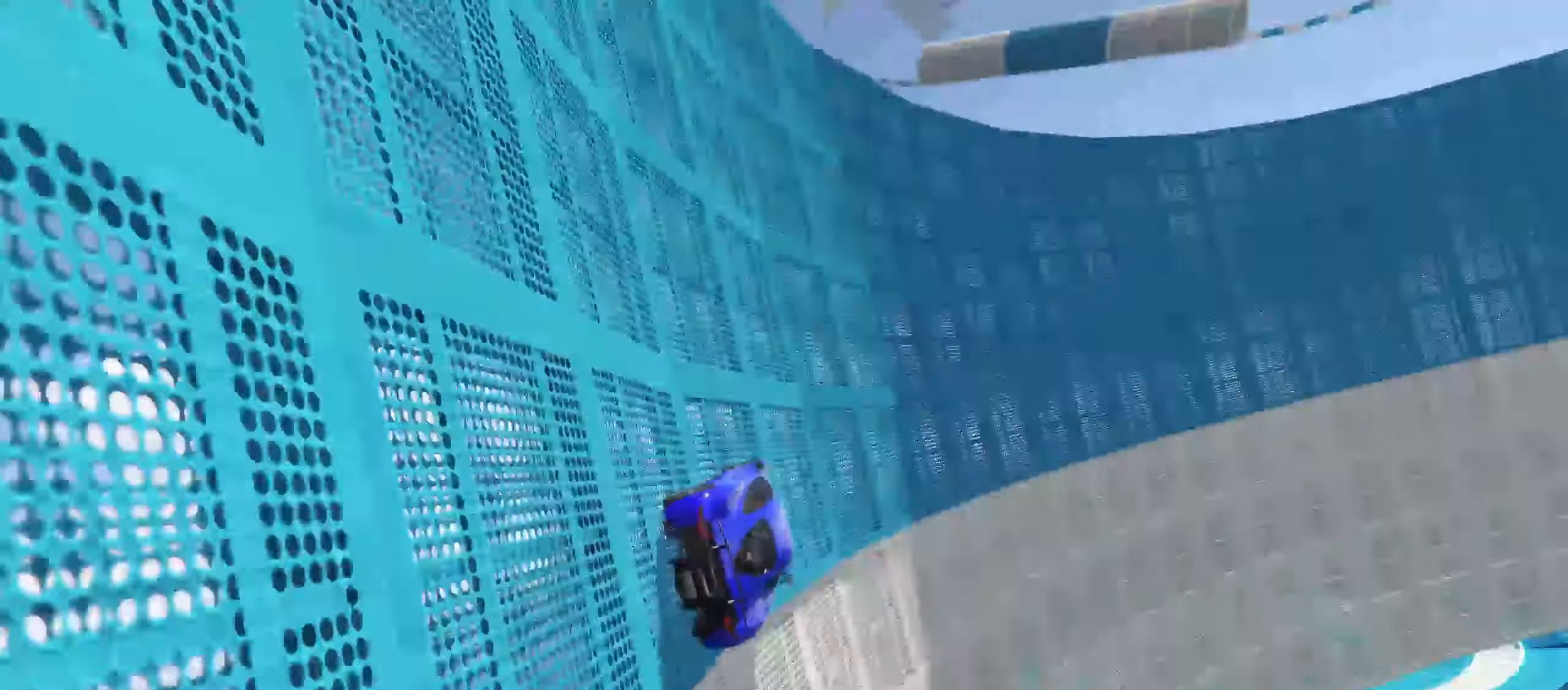
{"buttons": ["R2"], "left_stick": "center", "right_stick": "center", "events": [[300, "left_stick", "left"], [384, "left_stick", "center"]]}
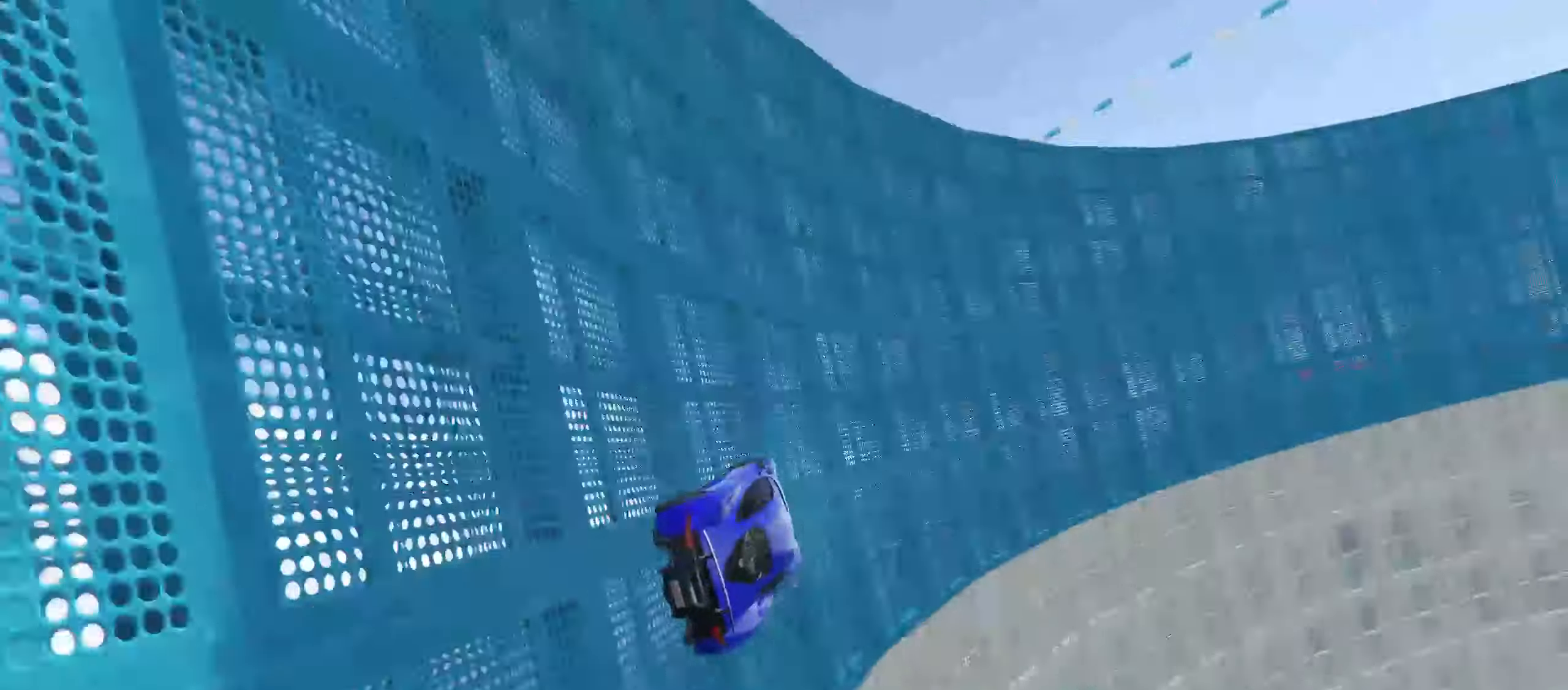
{"buttons": ["R2"], "left_stick": "center", "right_stick": "center", "events": []}
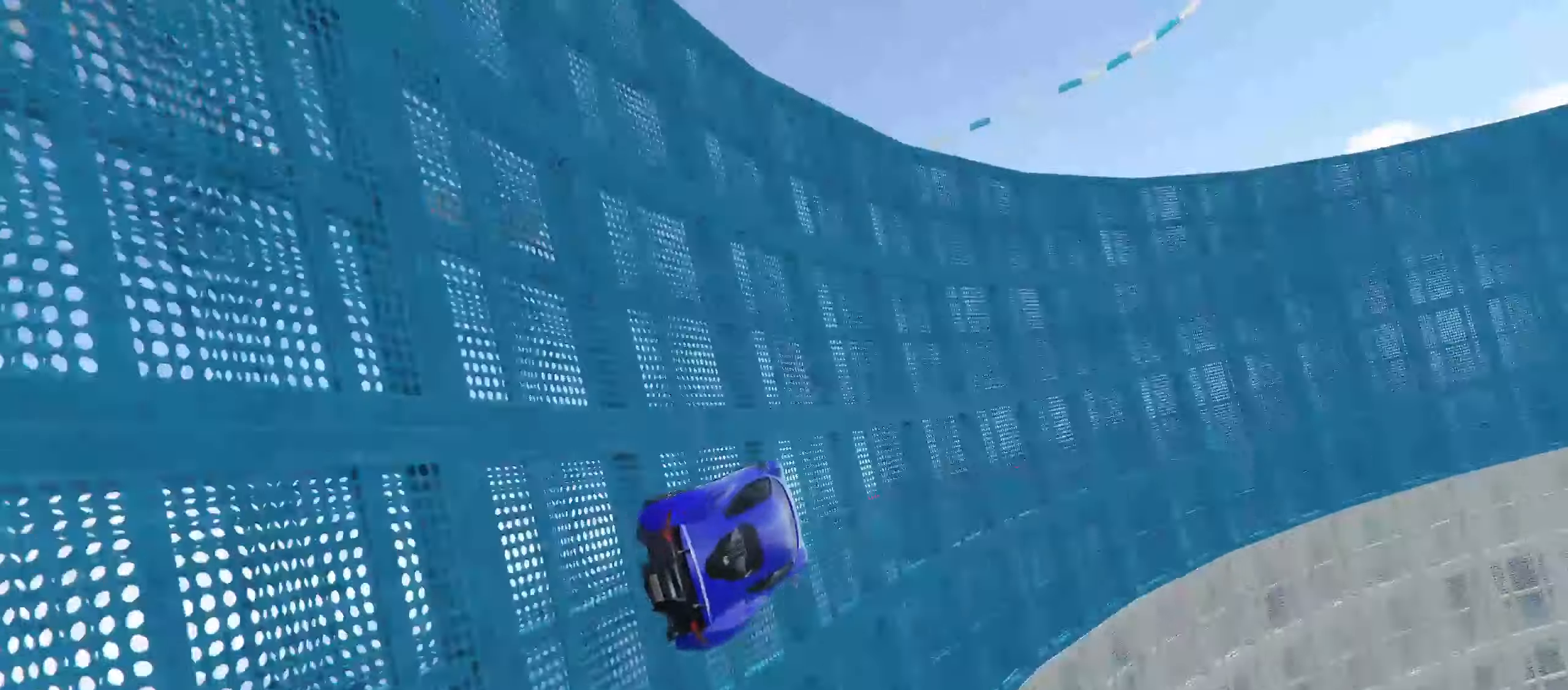
{"buttons": ["R2"], "left_stick": "center", "right_stick": "center", "events": []}
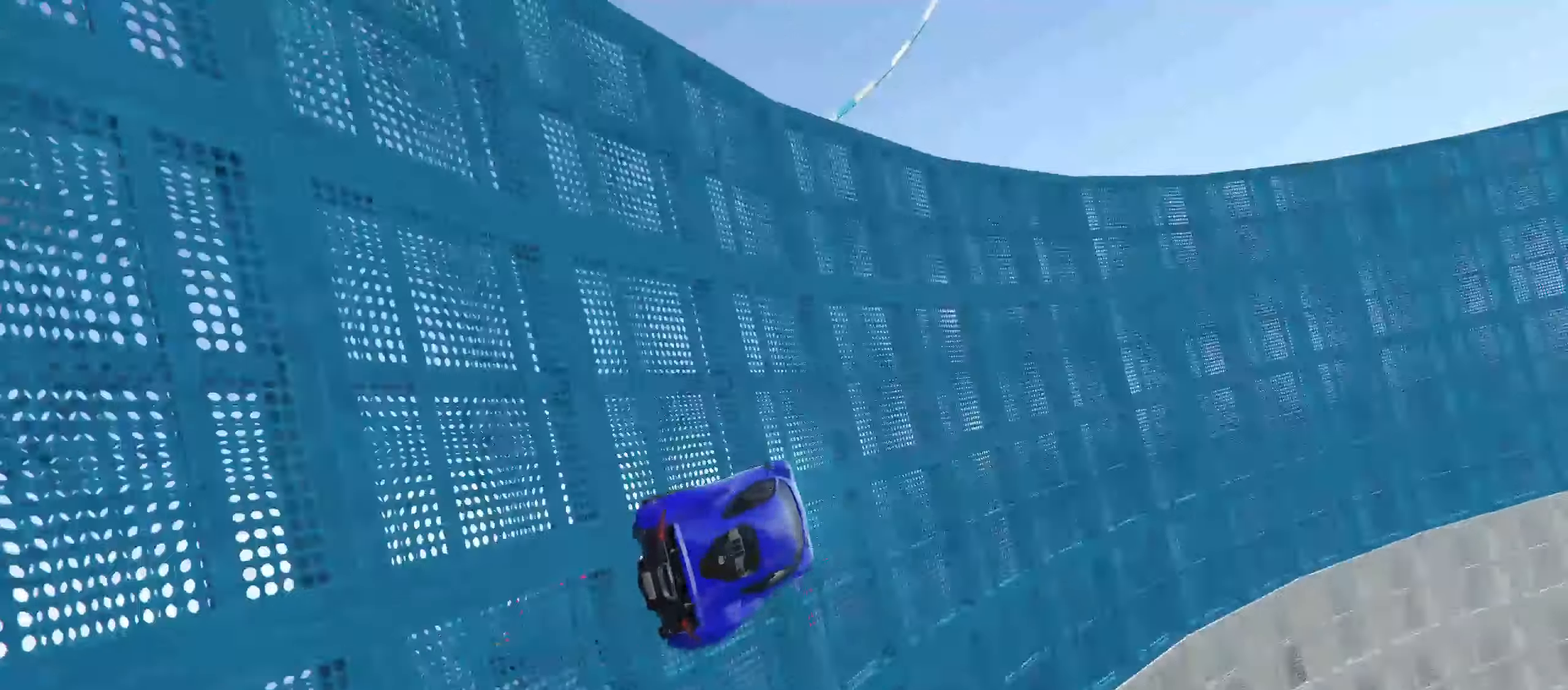
{"buttons": ["R2"], "left_stick": "center", "right_stick": "center", "events": []}
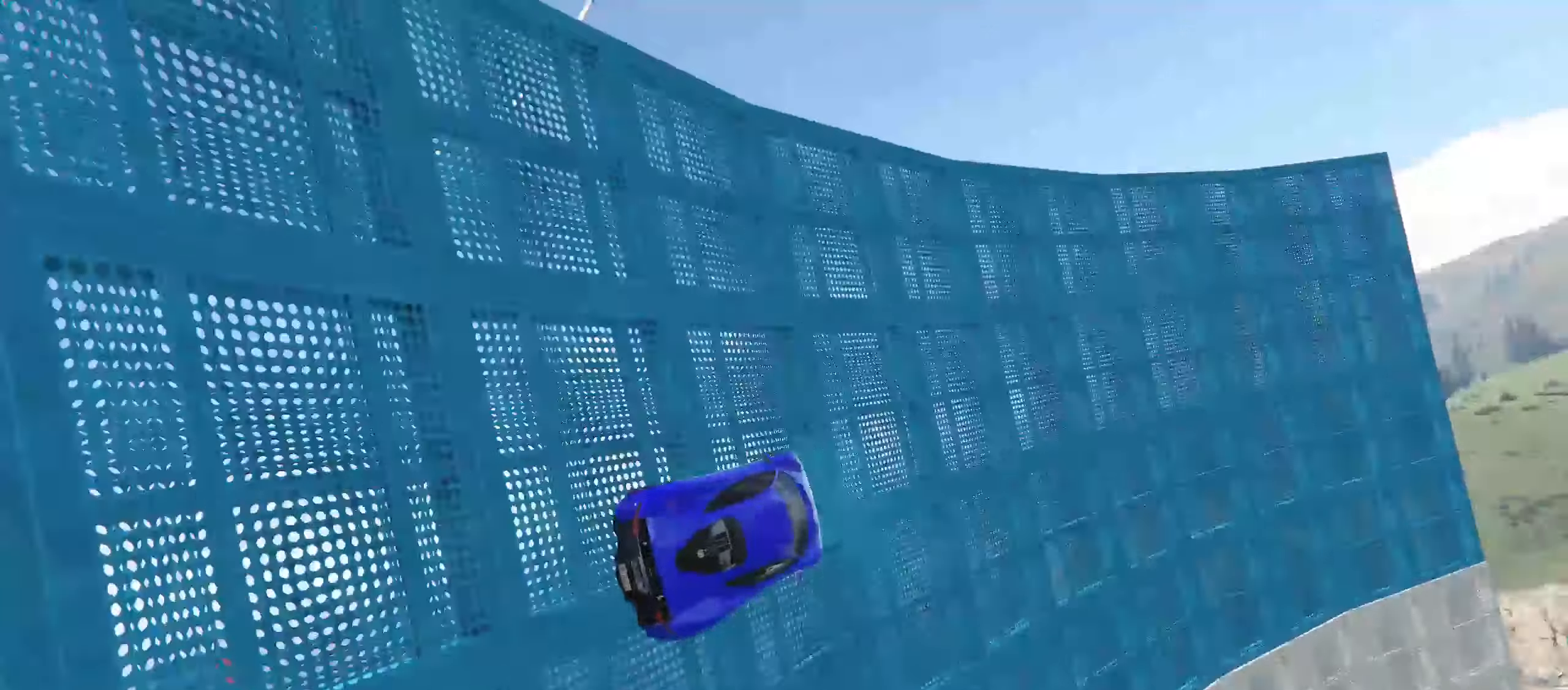
{"buttons": ["R2"], "left_stick": "left", "right_stick": "center", "events": [[200, "left_stick", "left"]]}
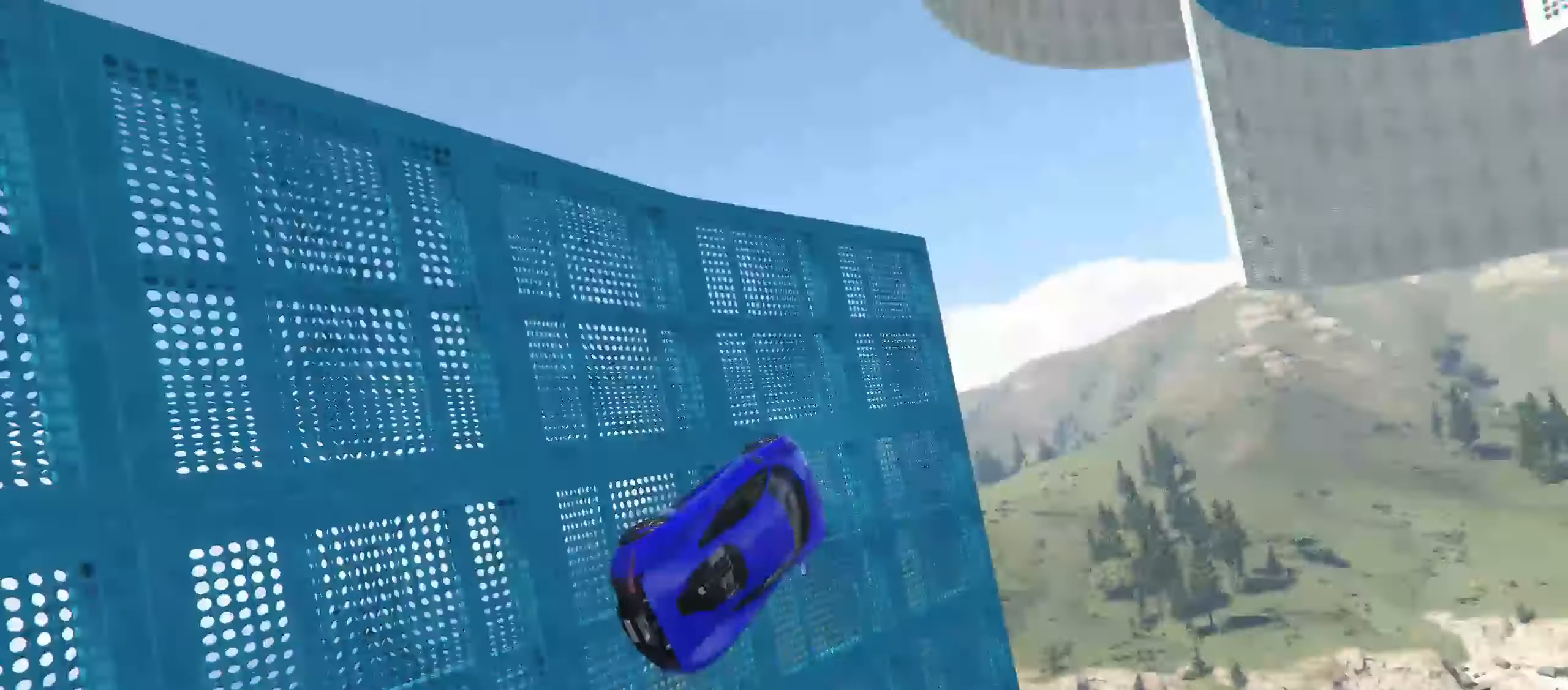
{"buttons": ["R1", "R2"], "left_stick": "left", "right_stick": "center", "events": [[100, "R1", "down"]]}
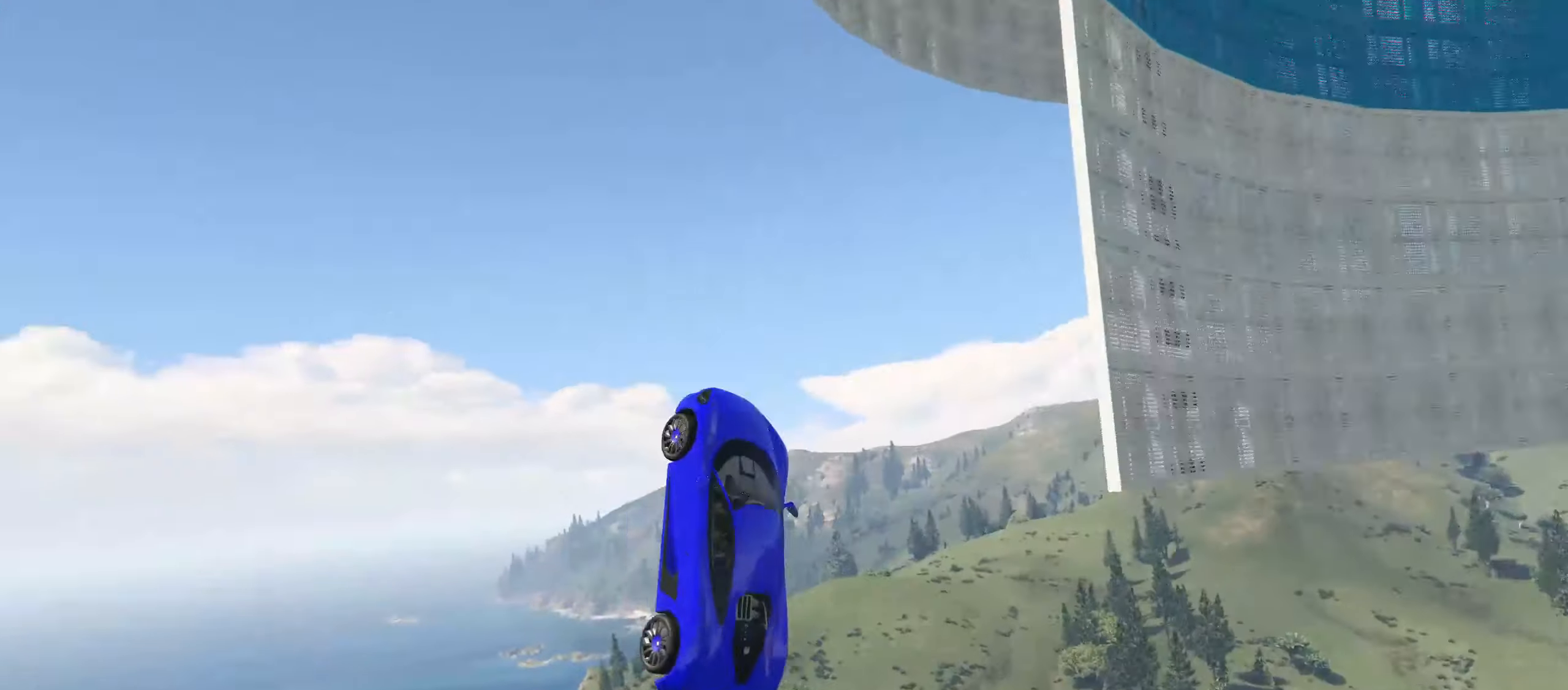
{"buttons": [], "left_stick": "left", "right_stick": "center", "events": [[483, "R2", "up"], [500, "R1", "up"]]}
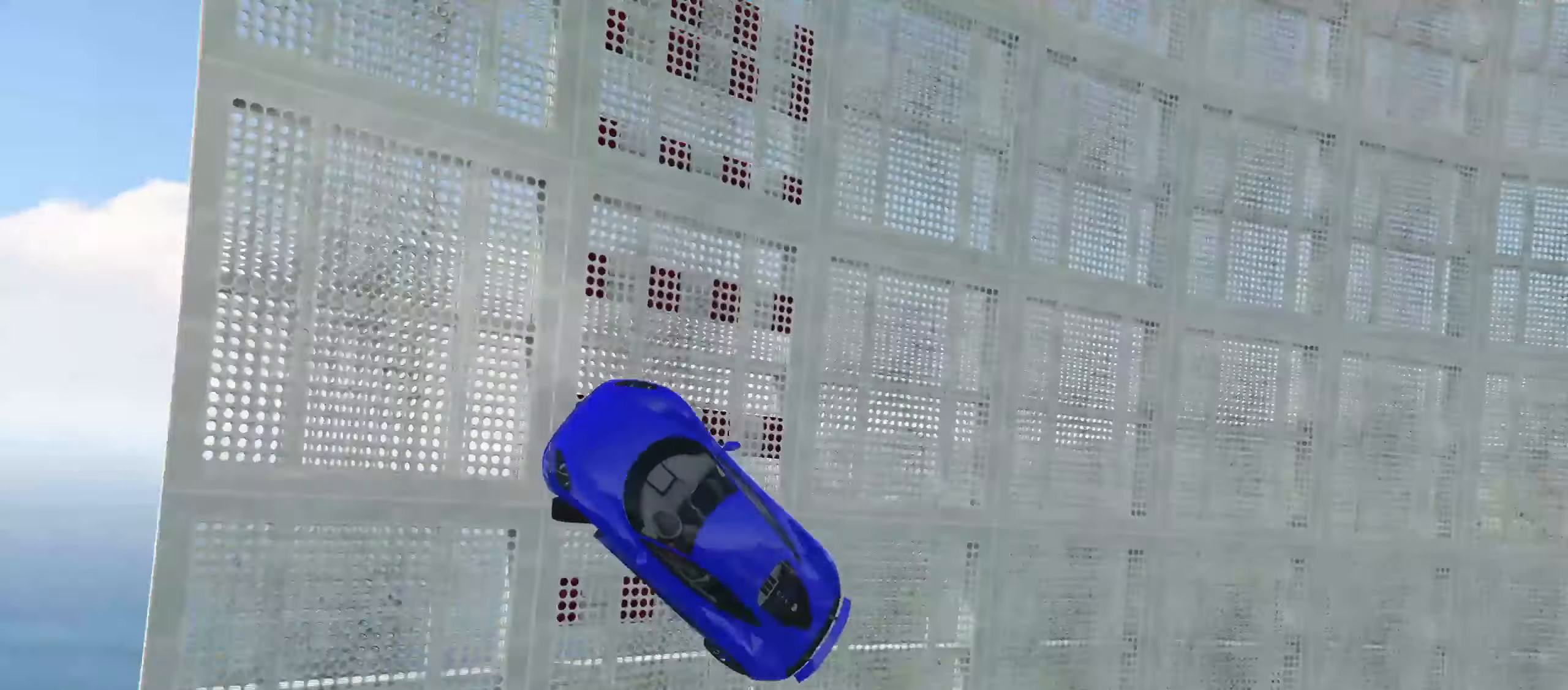
{"buttons": [], "left_stick": "center", "right_stick": "center", "events": [[33, "left_stick", "center"]]}
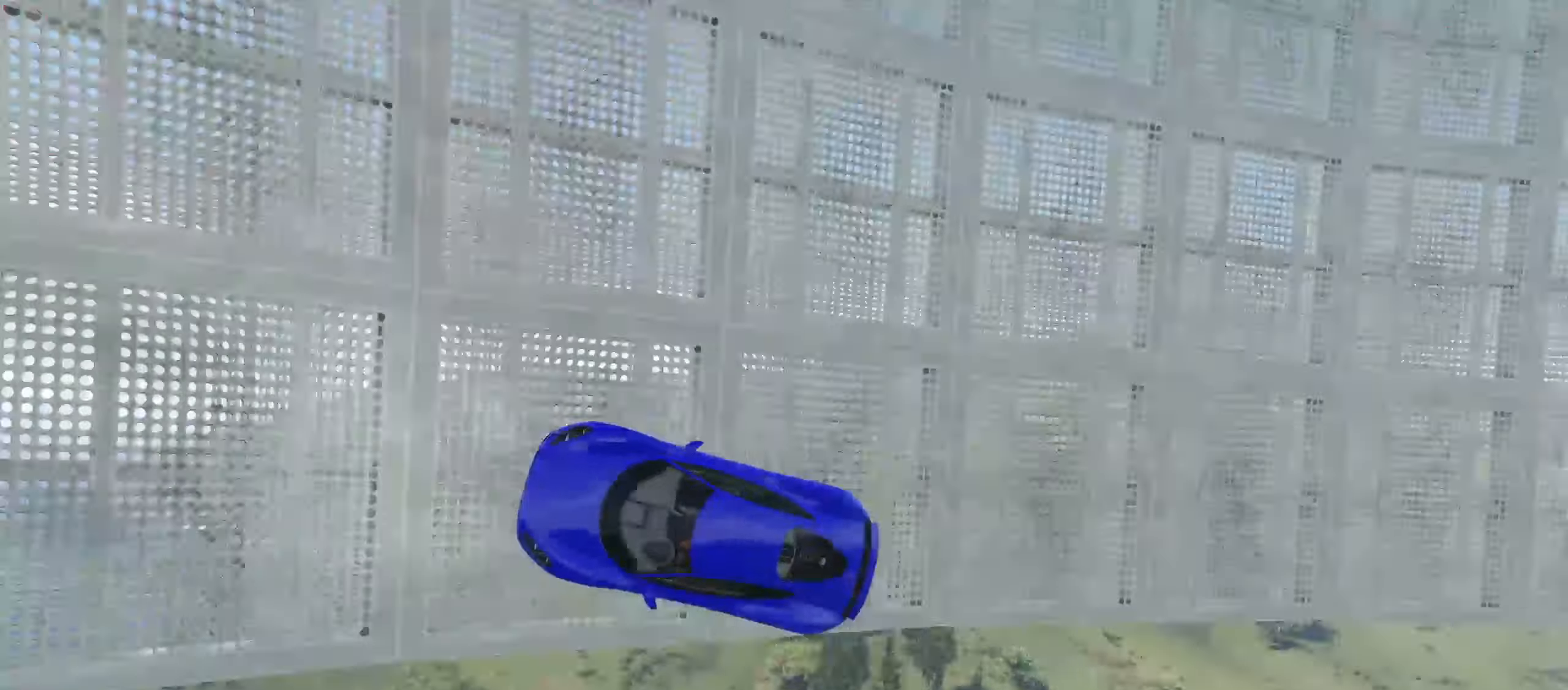
{"buttons": ["Y", "L2"], "left_stick": "center", "right_stick": "center", "events": [[50, "L2", "down"], [450, "Y", "down"]]}
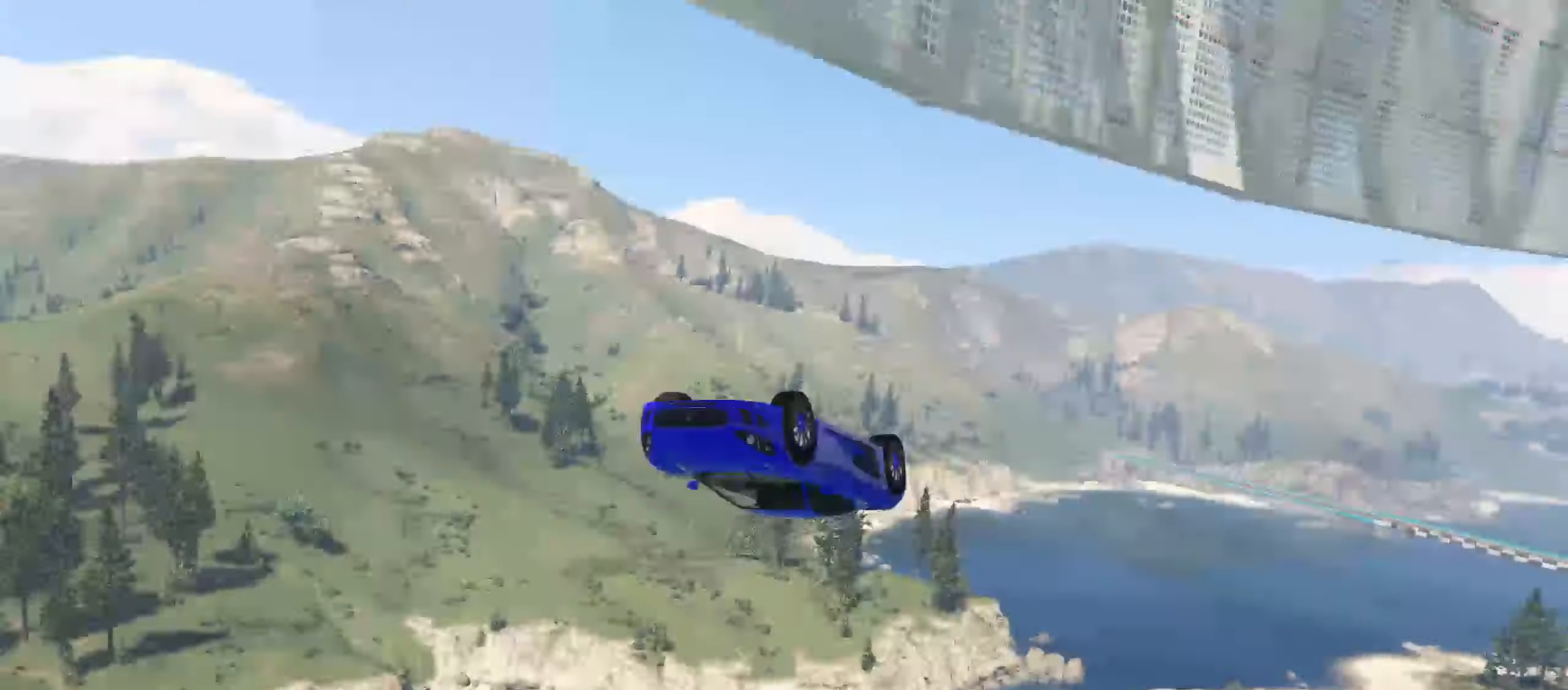
{"buttons": ["Y"], "left_stick": "center", "right_stick": "center", "events": [[100, "L2", "up"]]}
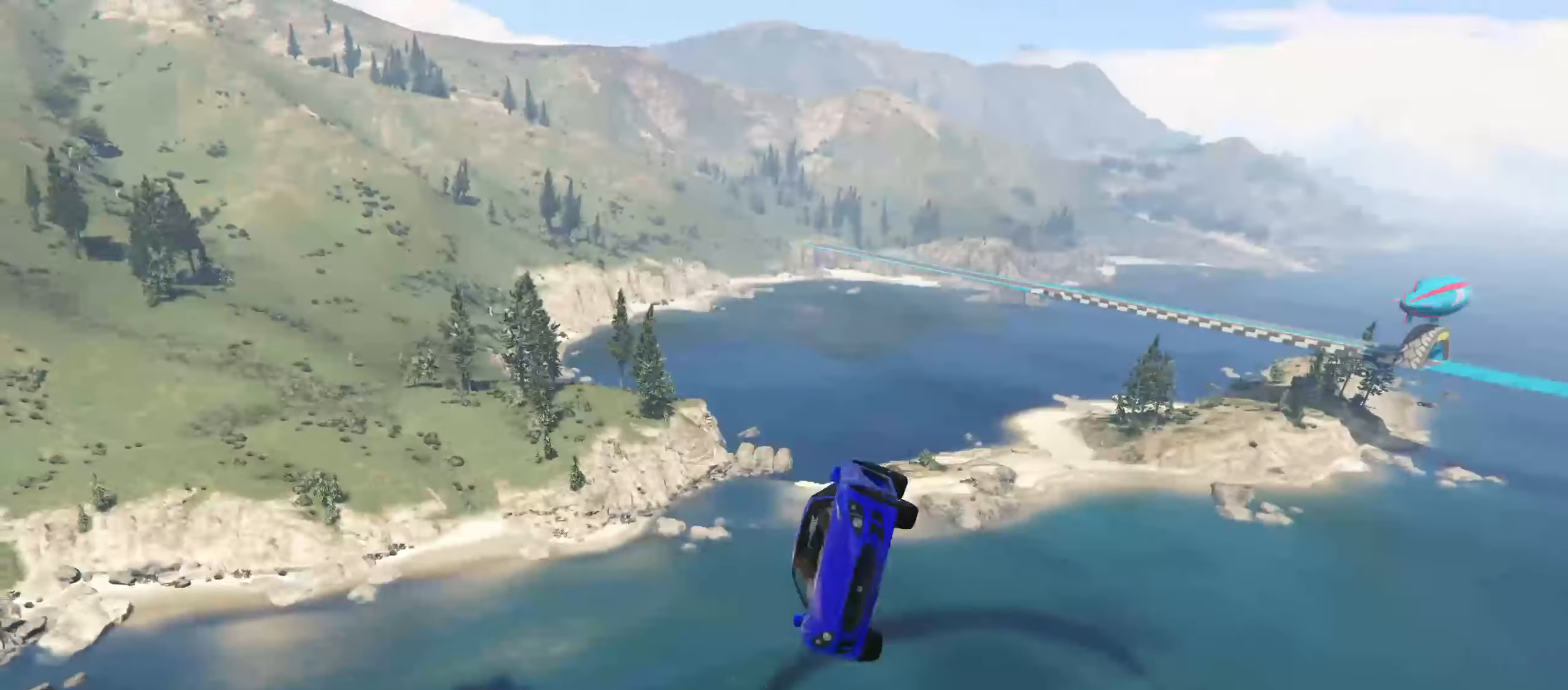
{"buttons": ["Y"], "left_stick": "center", "right_stick": "center", "events": []}
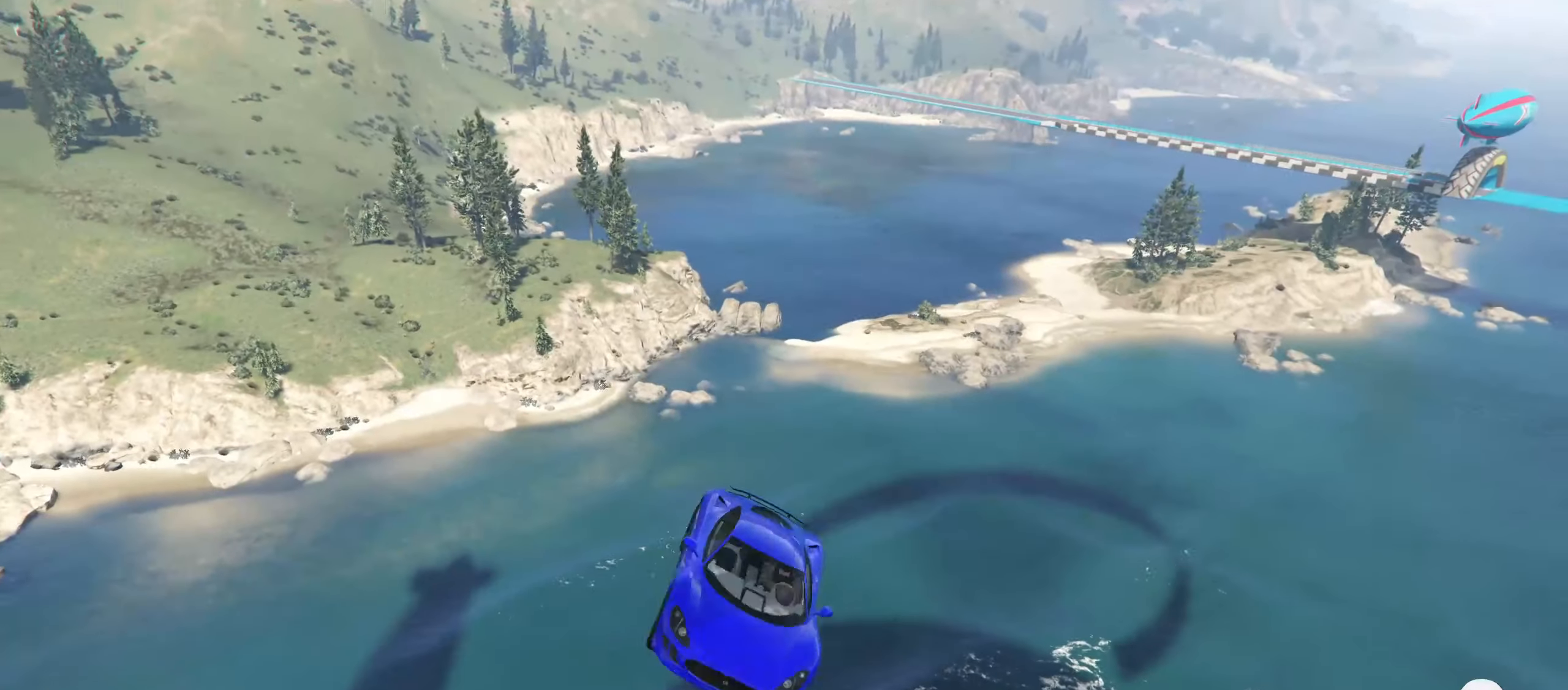
{"buttons": ["Y"], "left_stick": "center", "right_stick": "center", "events": []}
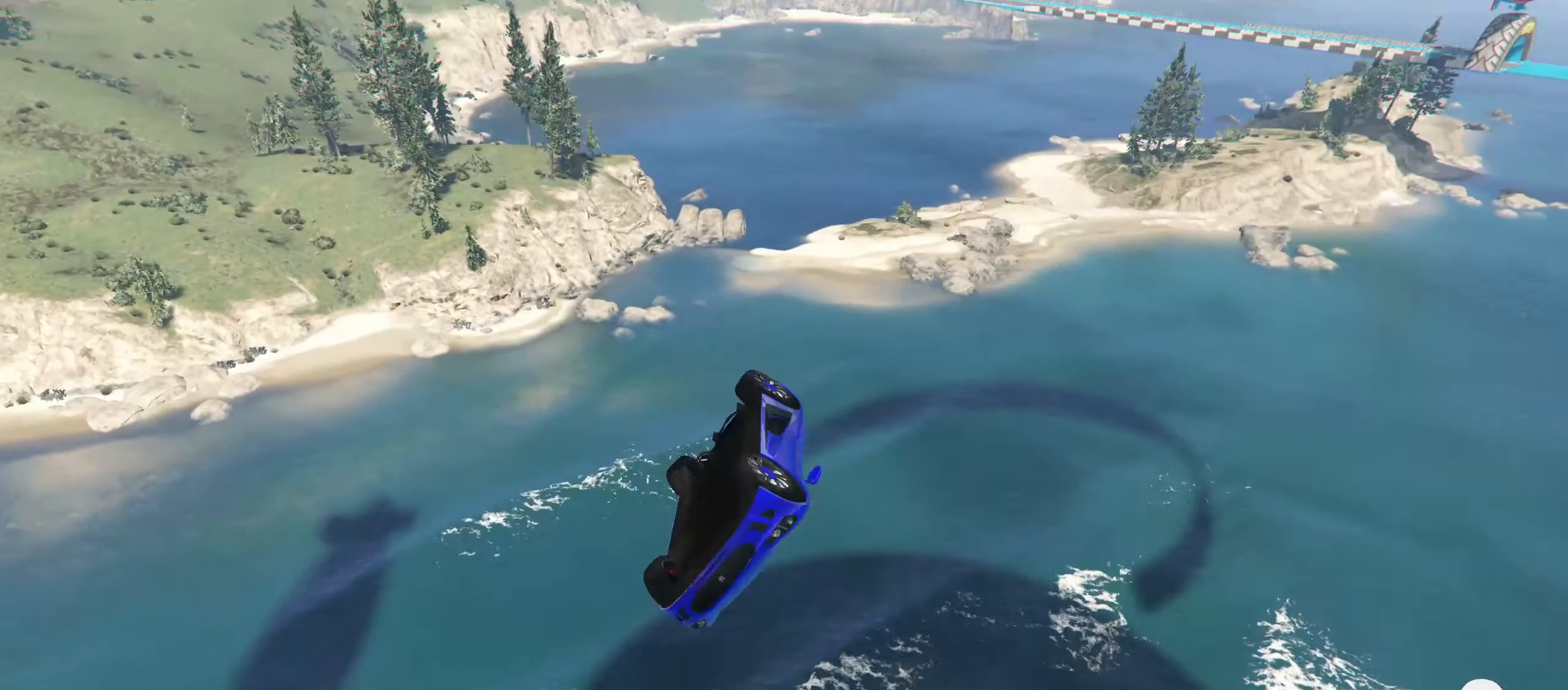
{"buttons": [], "left_stick": "center", "right_stick": "center", "events": [[50, "Y", "up"]]}
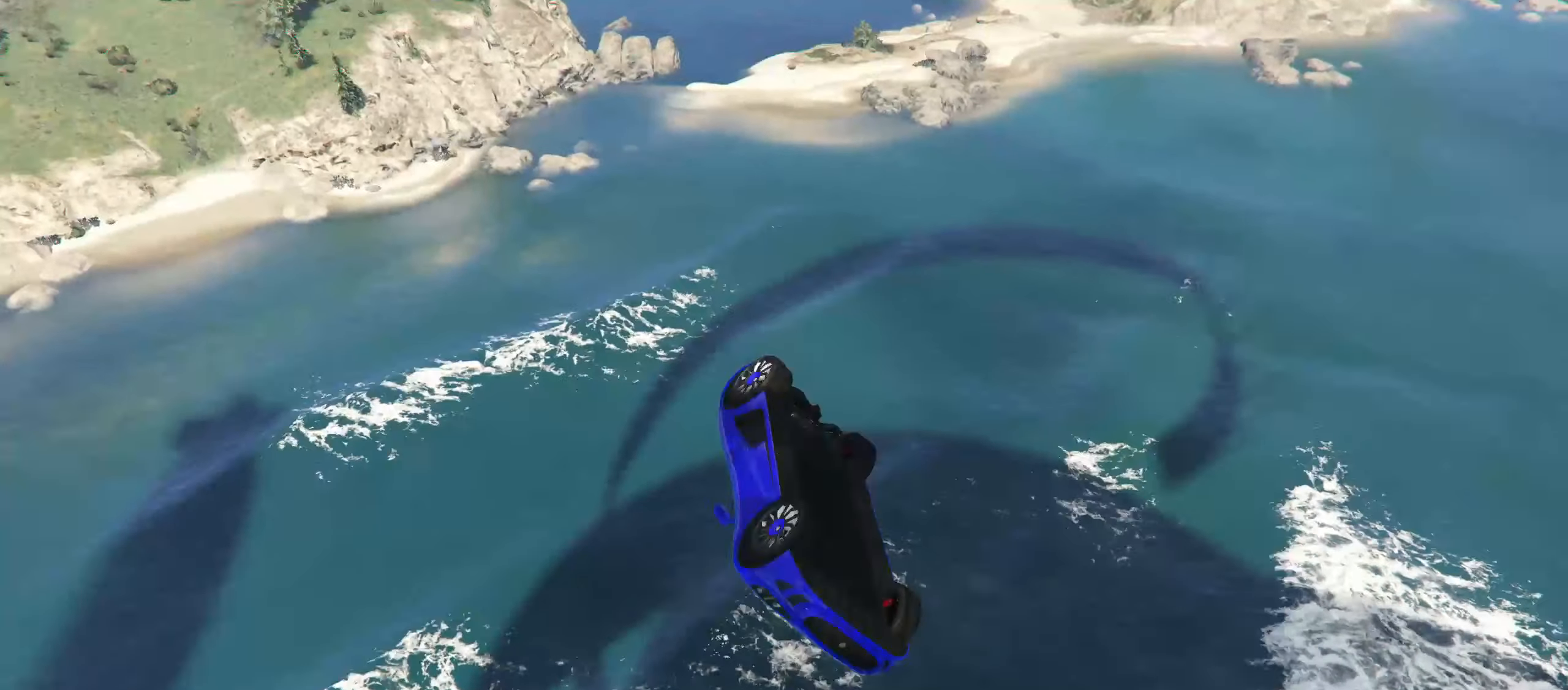
{"buttons": [], "left_stick": "center", "right_stick": "center", "events": []}
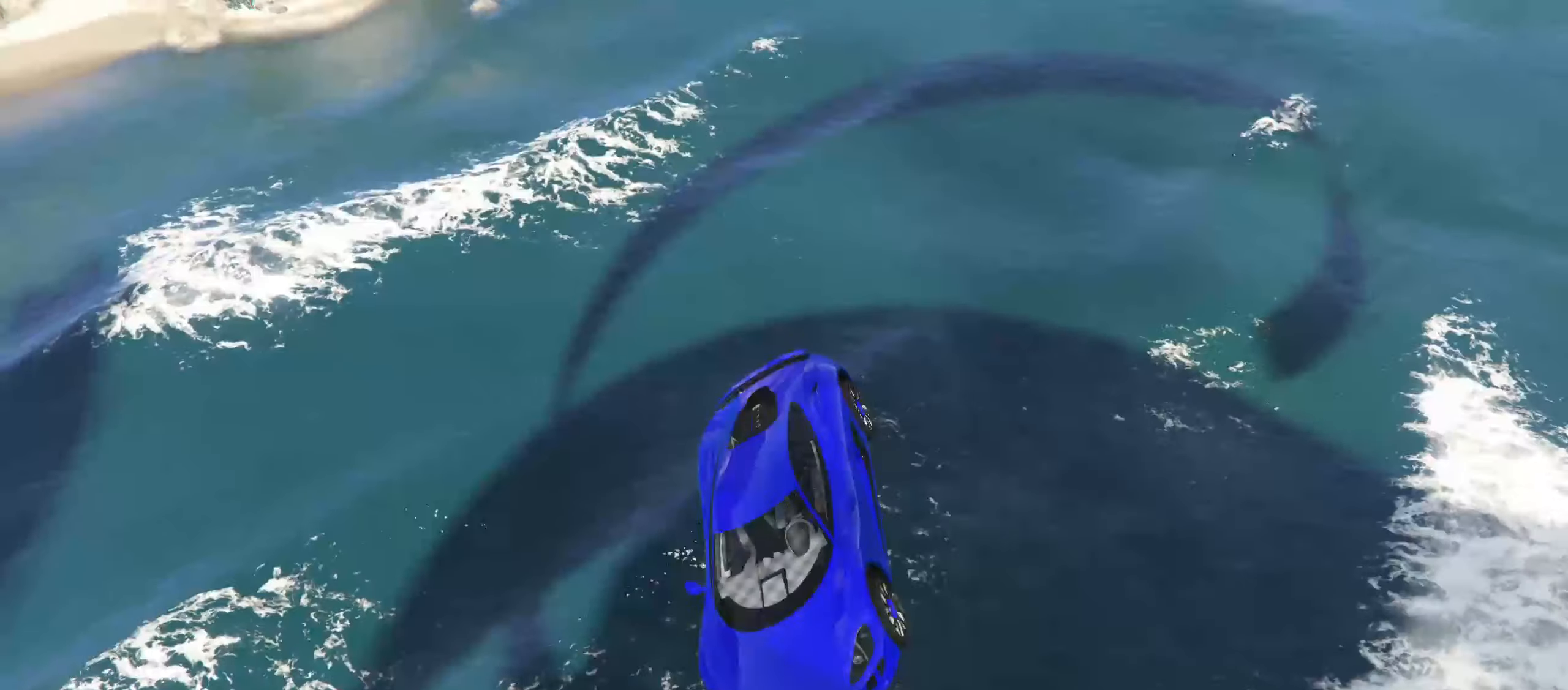
{"buttons": ["R2"], "left_stick": "center", "right_stick": "center", "events": [[383, "R2", "down"]]}
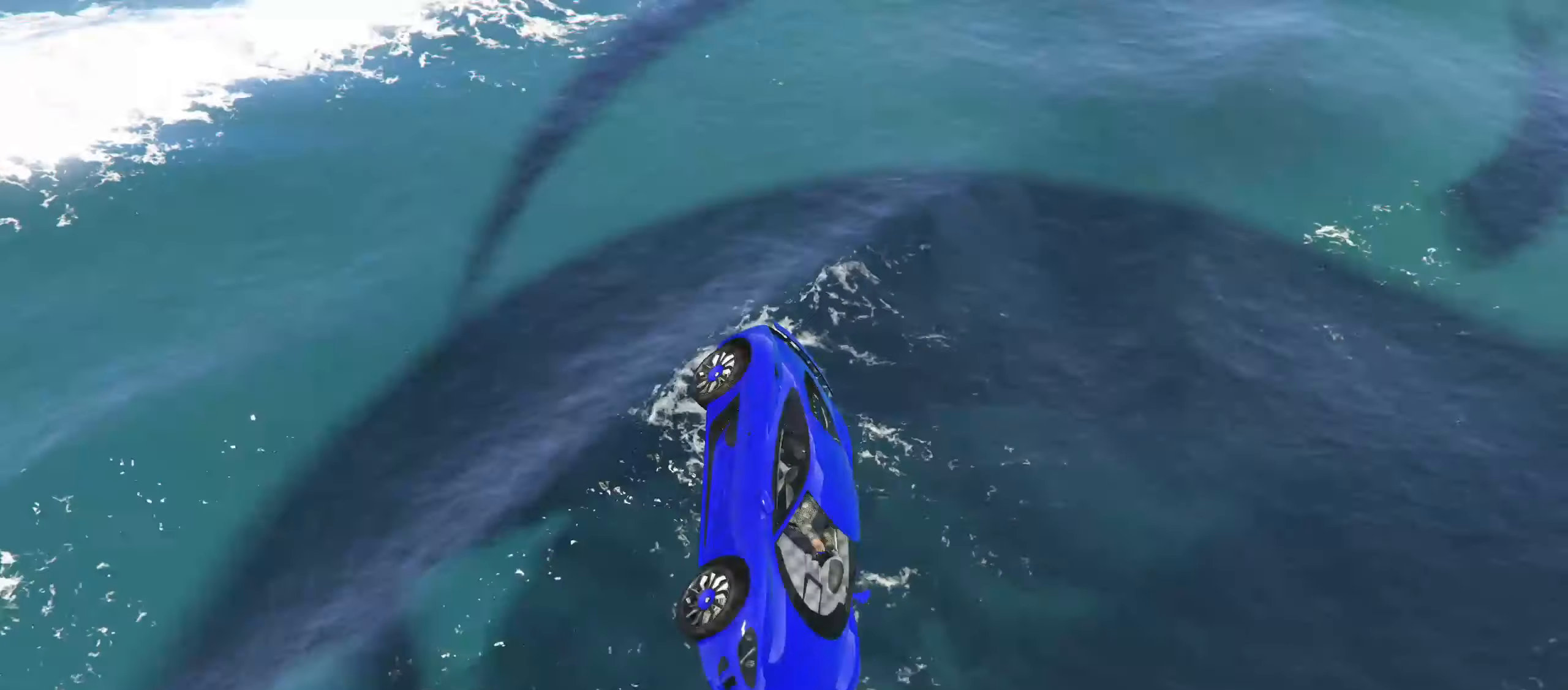
{"buttons": ["R2"], "left_stick": "center", "right_stick": "center", "events": []}
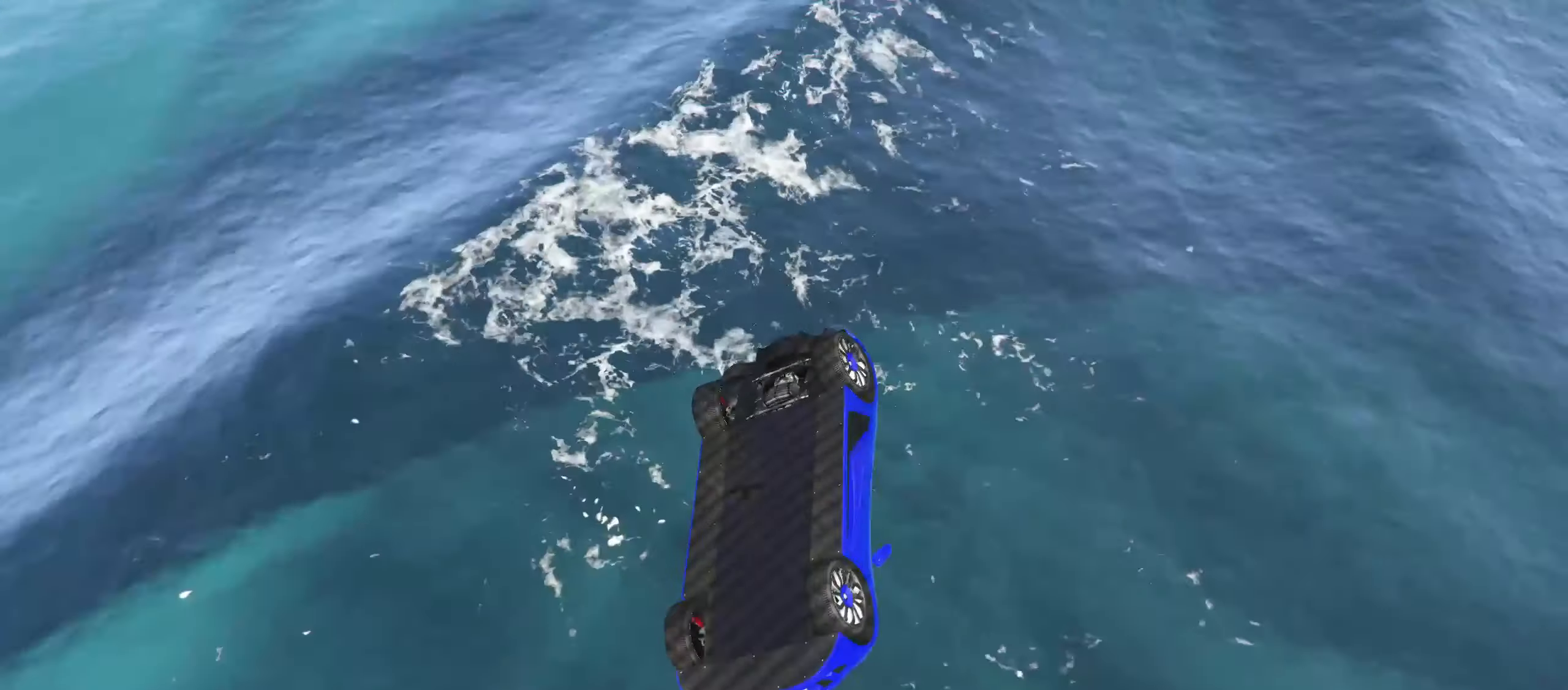
{"buttons": ["Y", "R2"], "left_stick": "center", "right_stick": "center", "events": [[150, "Y", "down"]]}
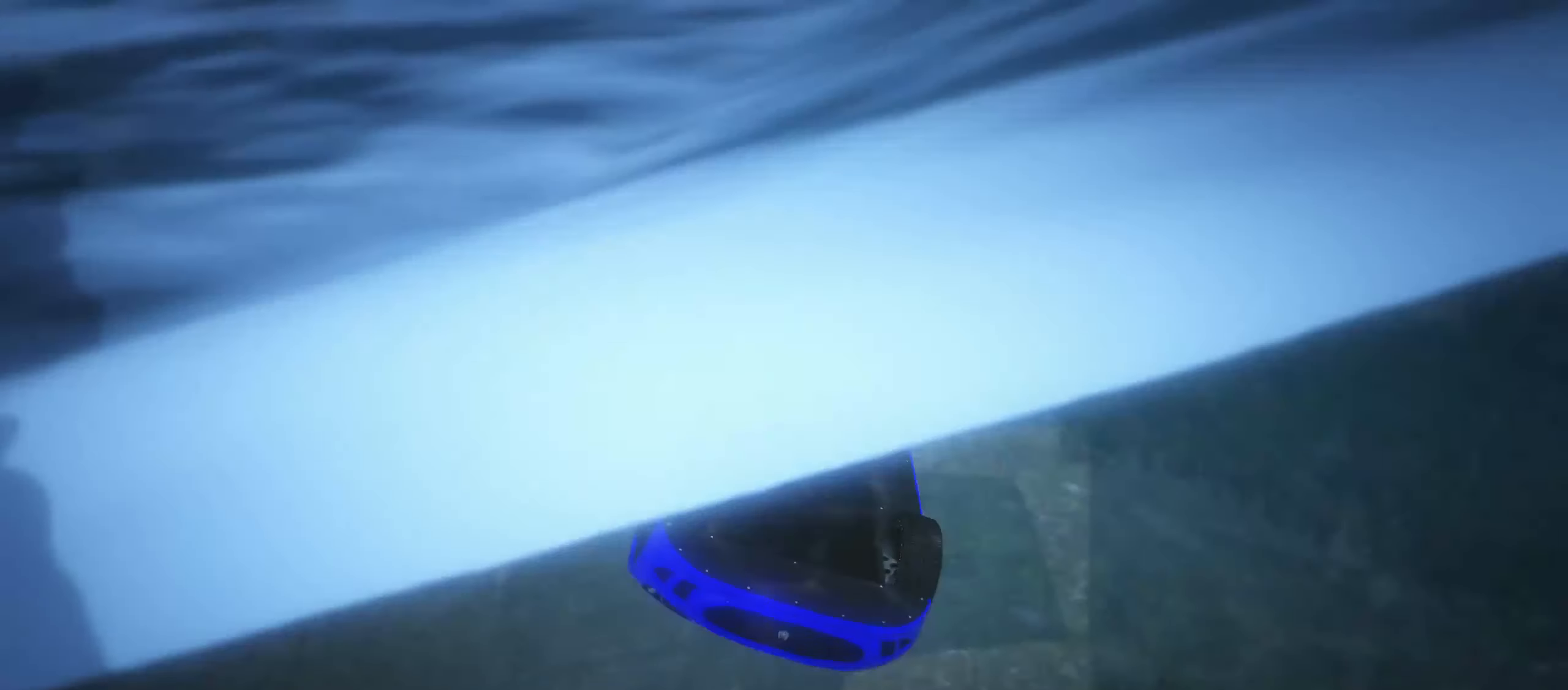
{"buttons": ["Y", "R2"], "left_stick": "center", "right_stick": "center", "events": []}
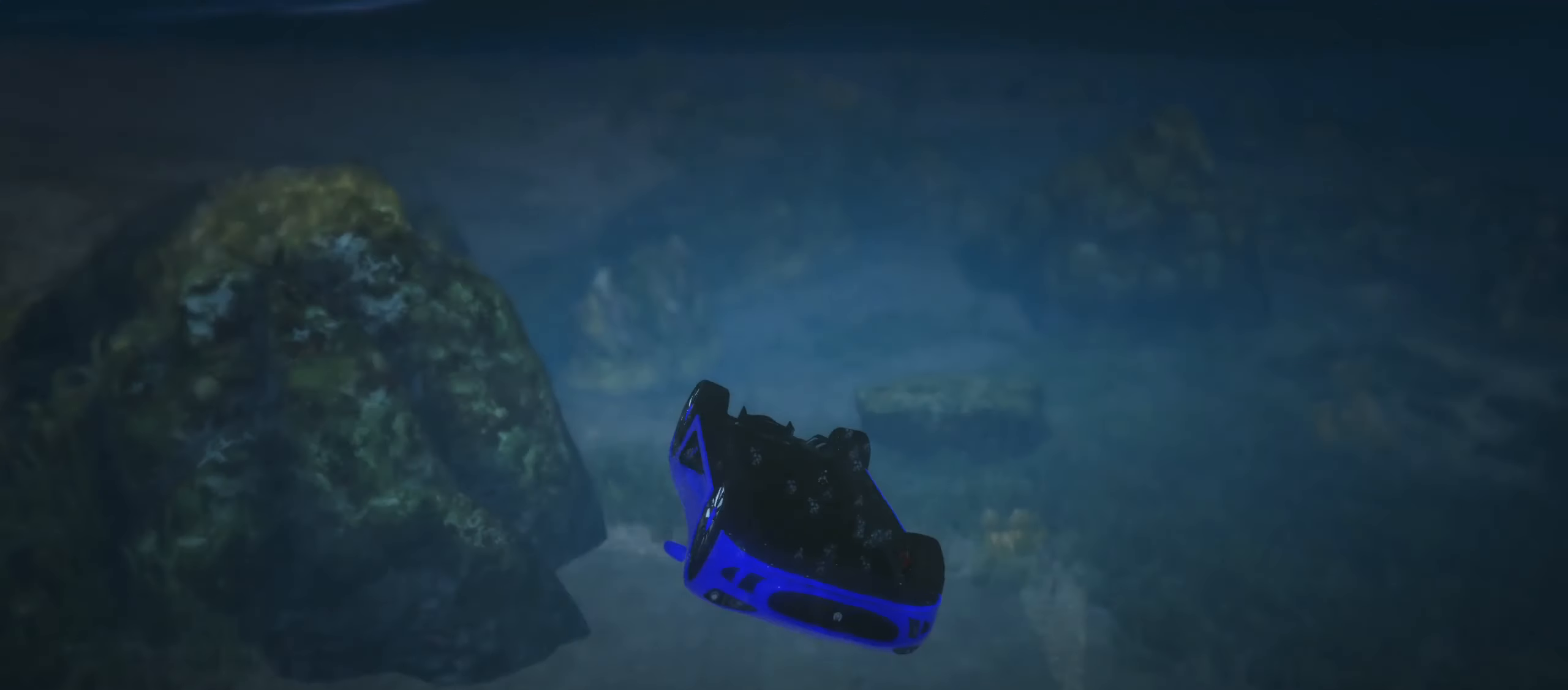
{"buttons": ["Y", "R2"], "left_stick": "center", "right_stick": "center", "events": []}
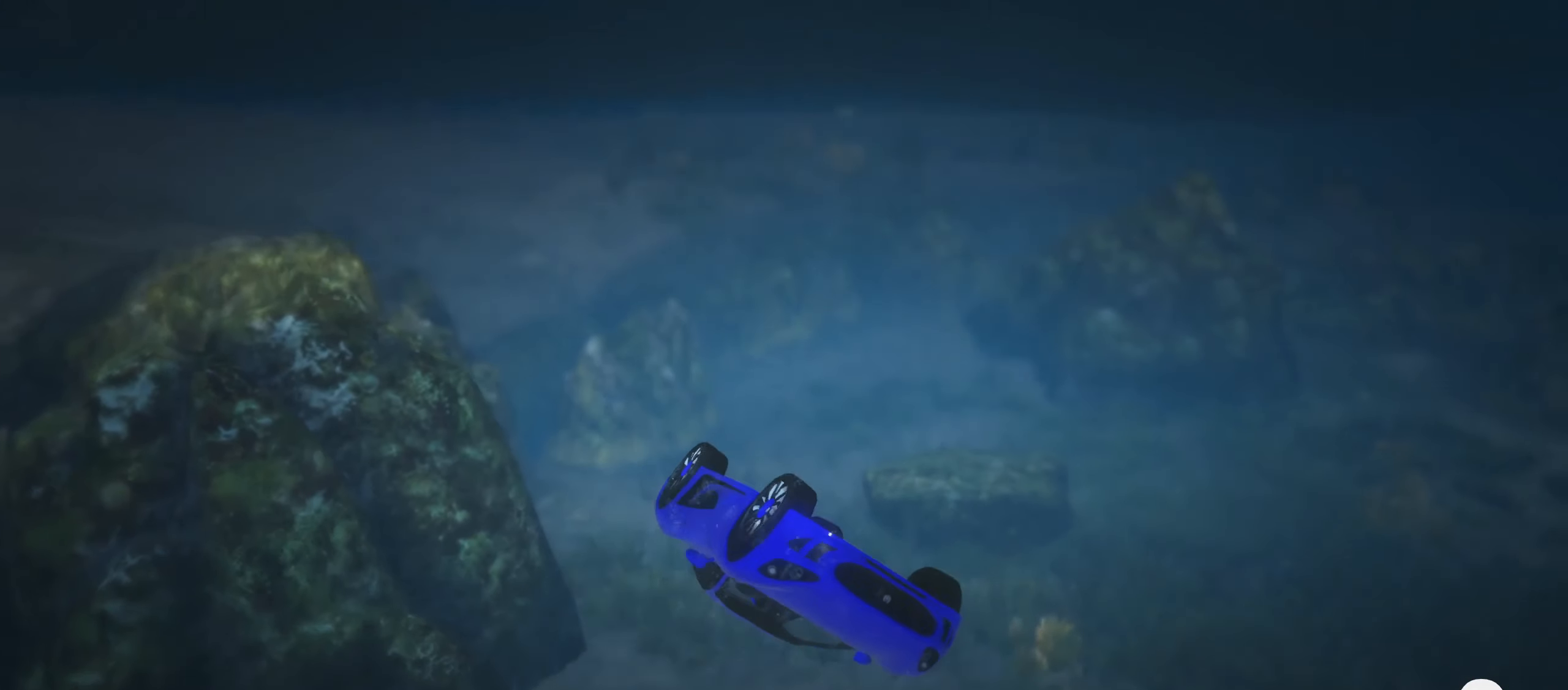
{"buttons": ["Y", "R2"], "left_stick": "center", "right_stick": "center", "events": []}
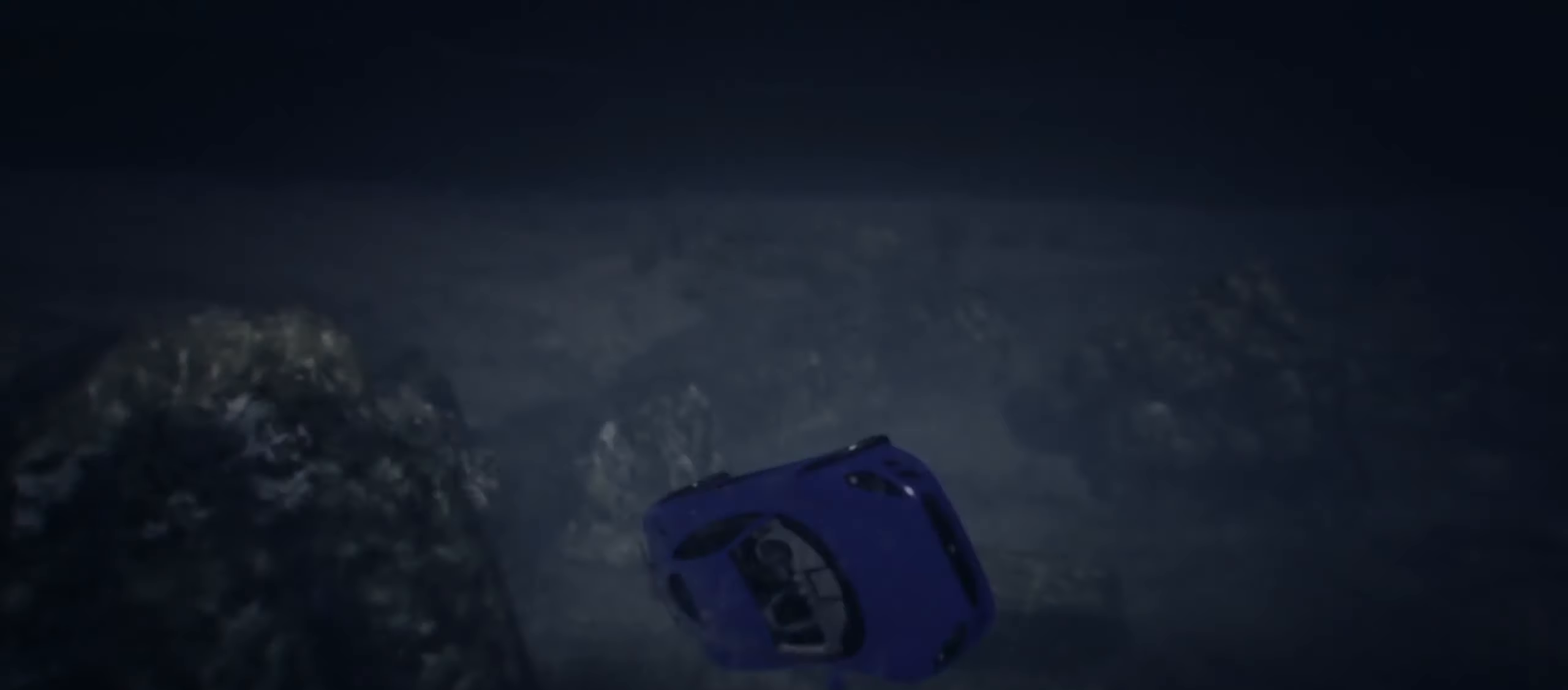
{"buttons": ["R2"], "left_stick": "center", "right_stick": "center", "events": [[300, "Y", "up"]]}